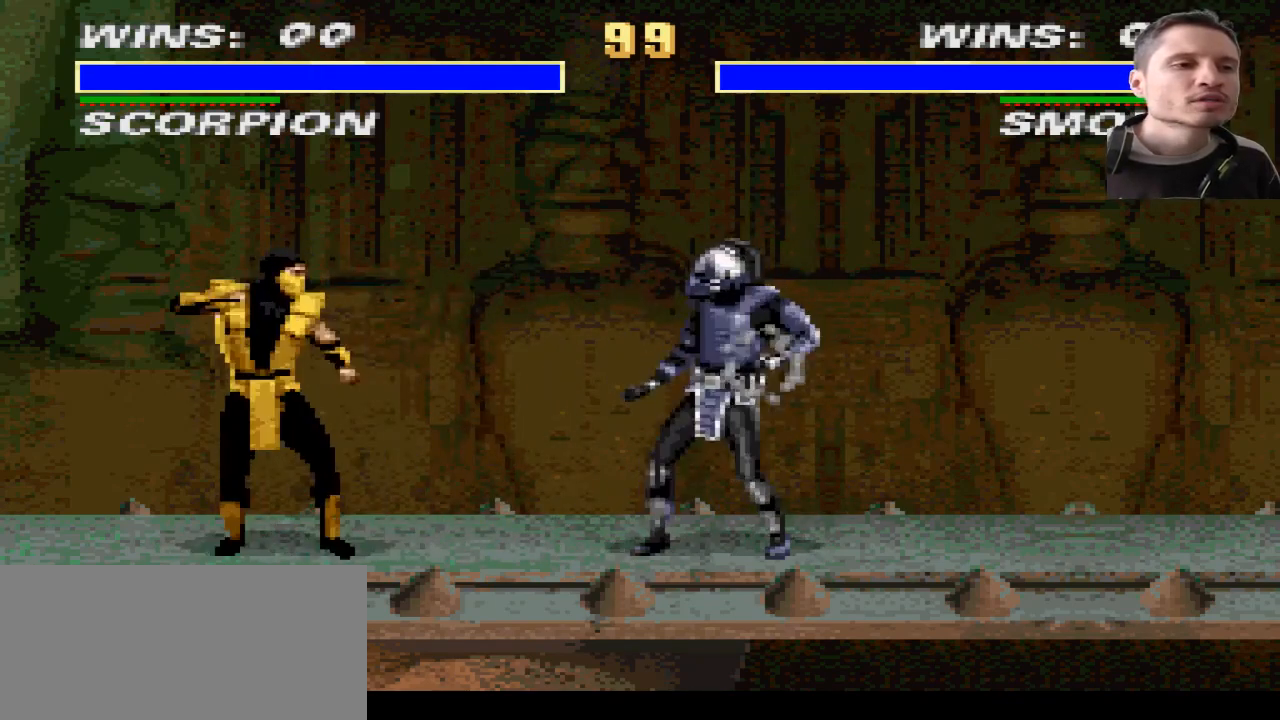
Gameplay with a controller (PlayStation layout); each line is a JSON object with the inputs held at the frame after it. "events" lists button and stick changes between this image and that frame as [ms after this image, input, new state], when the widget could be followed in between. Not read: L2 L3 R2 R3.
{"buttons": [], "events": [[233, "CIRCLE", "down"], [300, "CIRCLE", "up"]]}
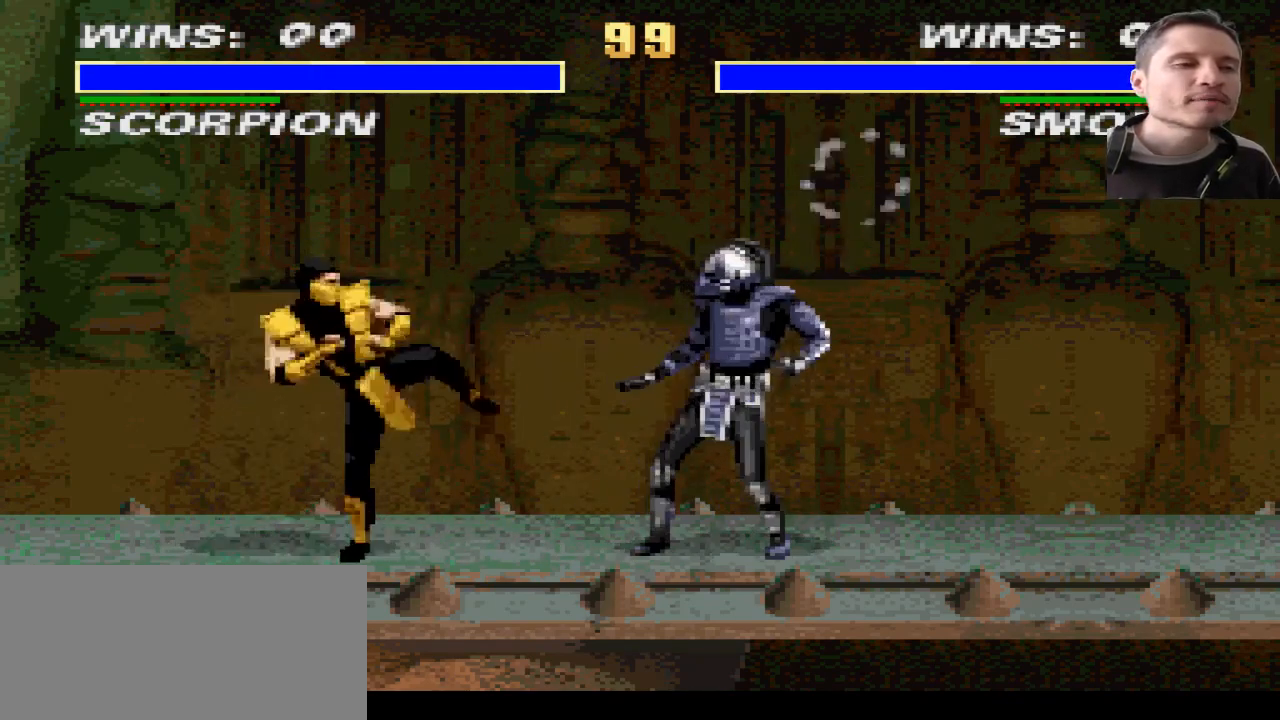
{"buttons": [], "events": [[33, "CIRCLE", "down"], [100, "CIRCLE", "up"], [167, "CIRCLE", "down"], [234, "CIRCLE", "up"], [400, "CIRCLE", "down"], [467, "CIRCLE", "up"]]}
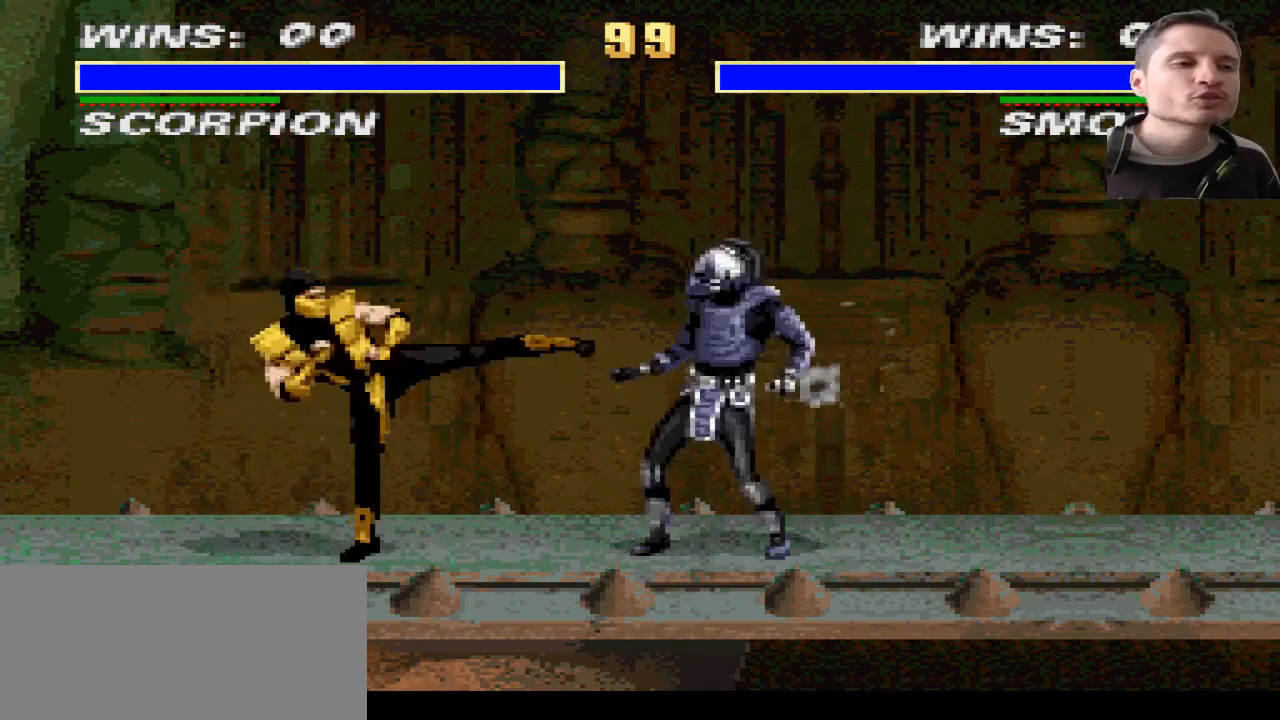
{"buttons": ["R1"], "events": [[133, "CIRCLE", "down"], [200, "CIRCLE", "up"], [433, "R1", "down"]]}
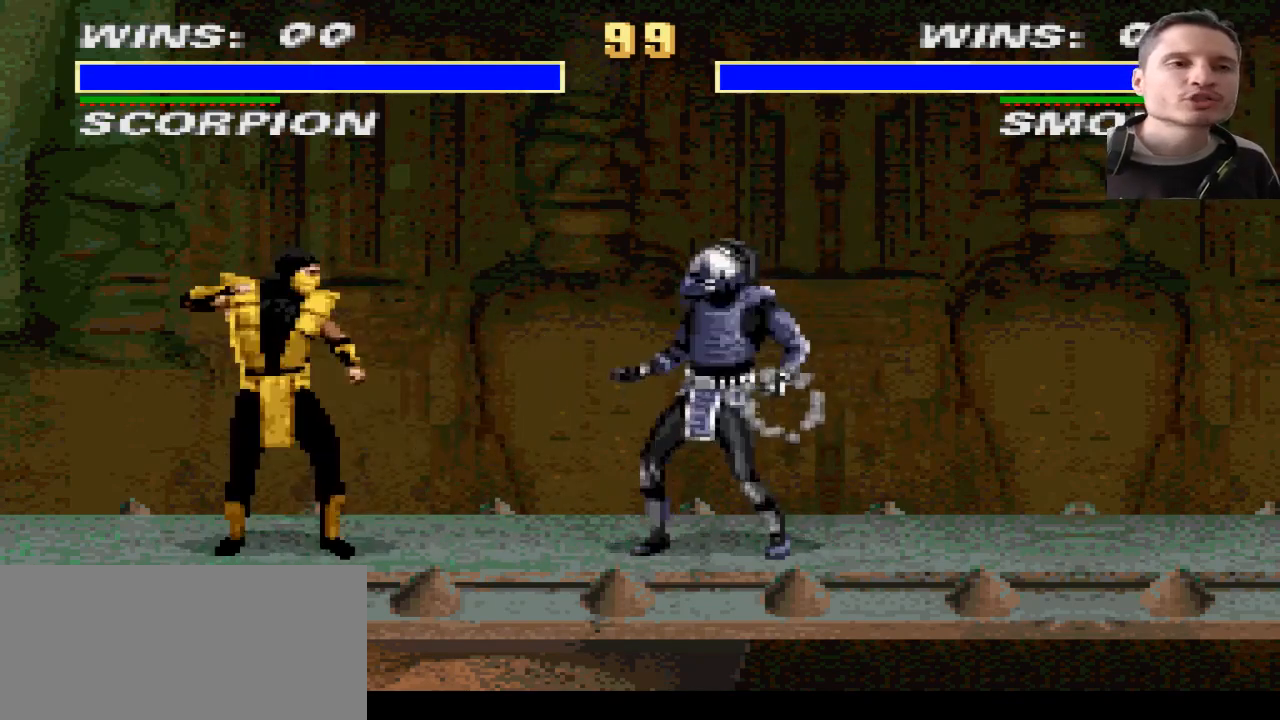
{"buttons": ["R1", "DPAD_RIGHT"], "events": [[67, "R1", "up"], [167, "R1", "down"], [200, "DPAD_RIGHT", "down"]]}